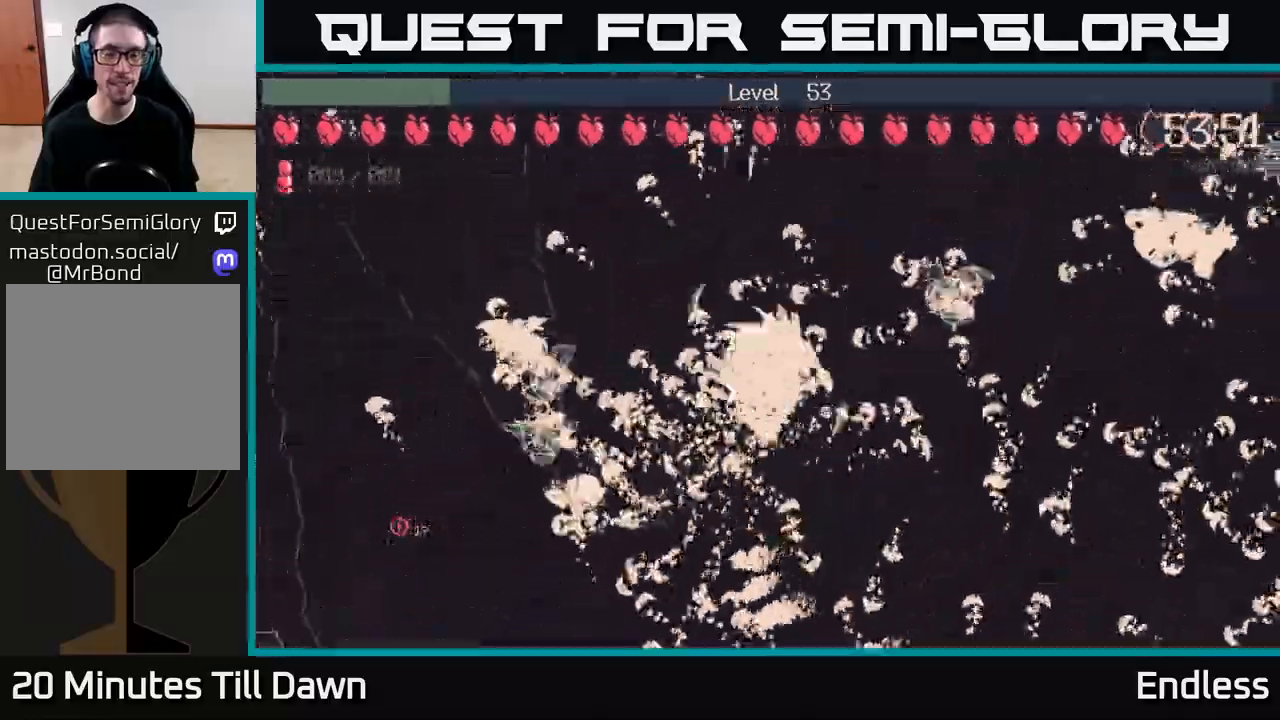
Gameplay with a controller (Xbox layout); each line is a JSON object with the inputs held at the frame after it. "events" lists button and stick changes between this image and that frame as [ms after this image, input, new state], when the widget could be followed in between.
{"buttons": [], "left_stick": "down", "right_stick": "center", "events": [[17, "left_stick", "left"], [133, "left_stick", "down"], [183, "left_stick", "down-right"], [483, "left_stick", "down"]]}
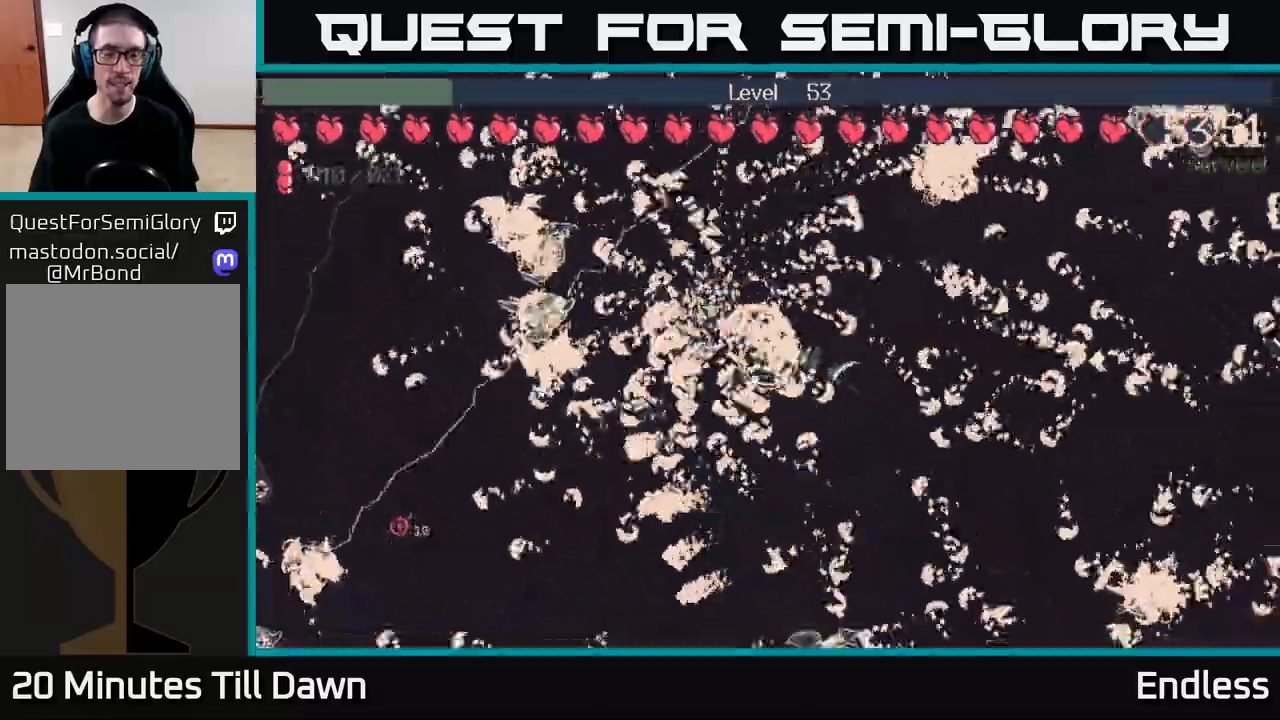
{"buttons": [], "left_stick": "down-left", "right_stick": "center", "events": [[100, "left_stick", "down-left"]]}
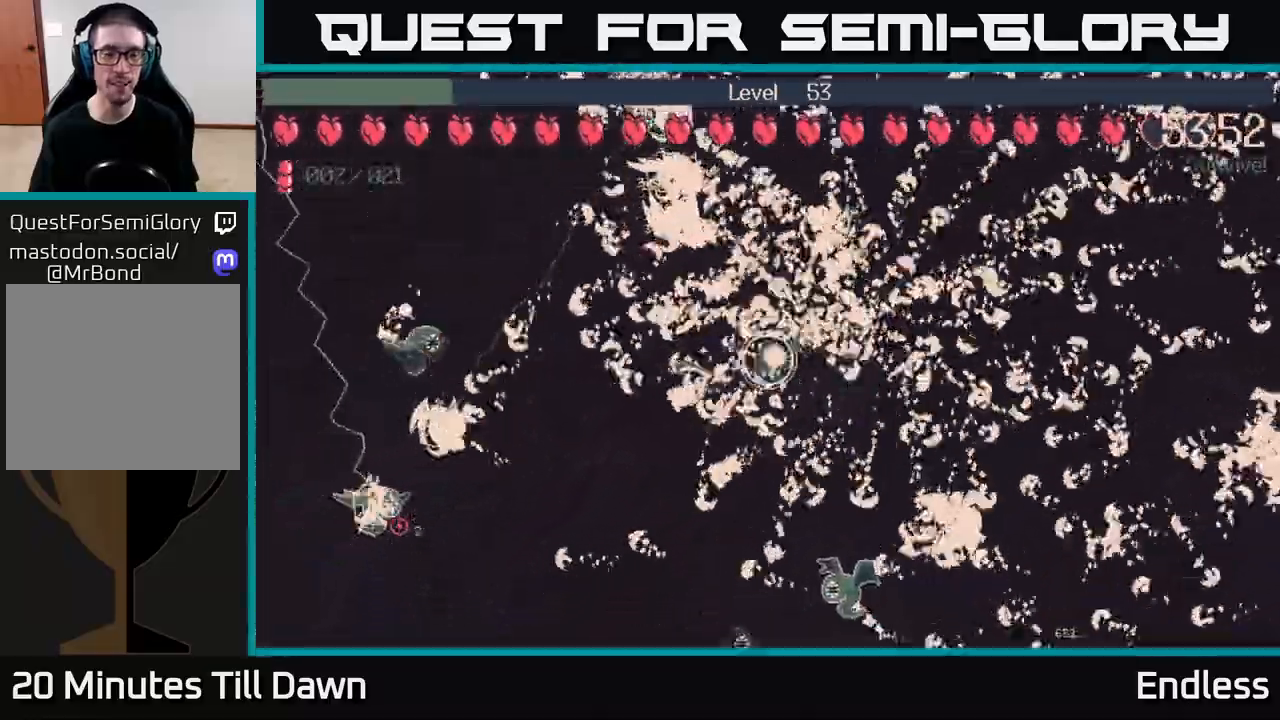
{"buttons": [], "left_stick": "left", "right_stick": "center", "events": [[217, "left_stick", "up-left"], [483, "left_stick", "left"]]}
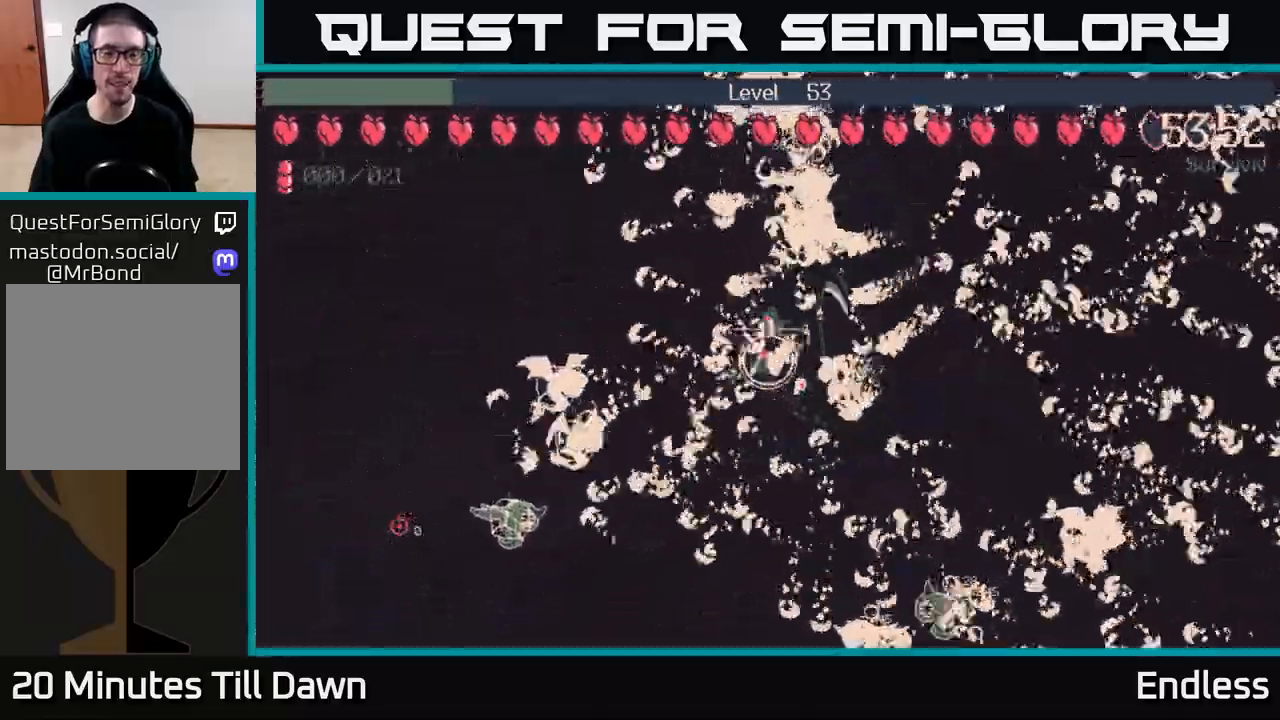
{"buttons": ["L2"], "left_stick": "up-left", "right_stick": "center", "events": [[100, "left_stick", "up-left"], [483, "L2", "down"]]}
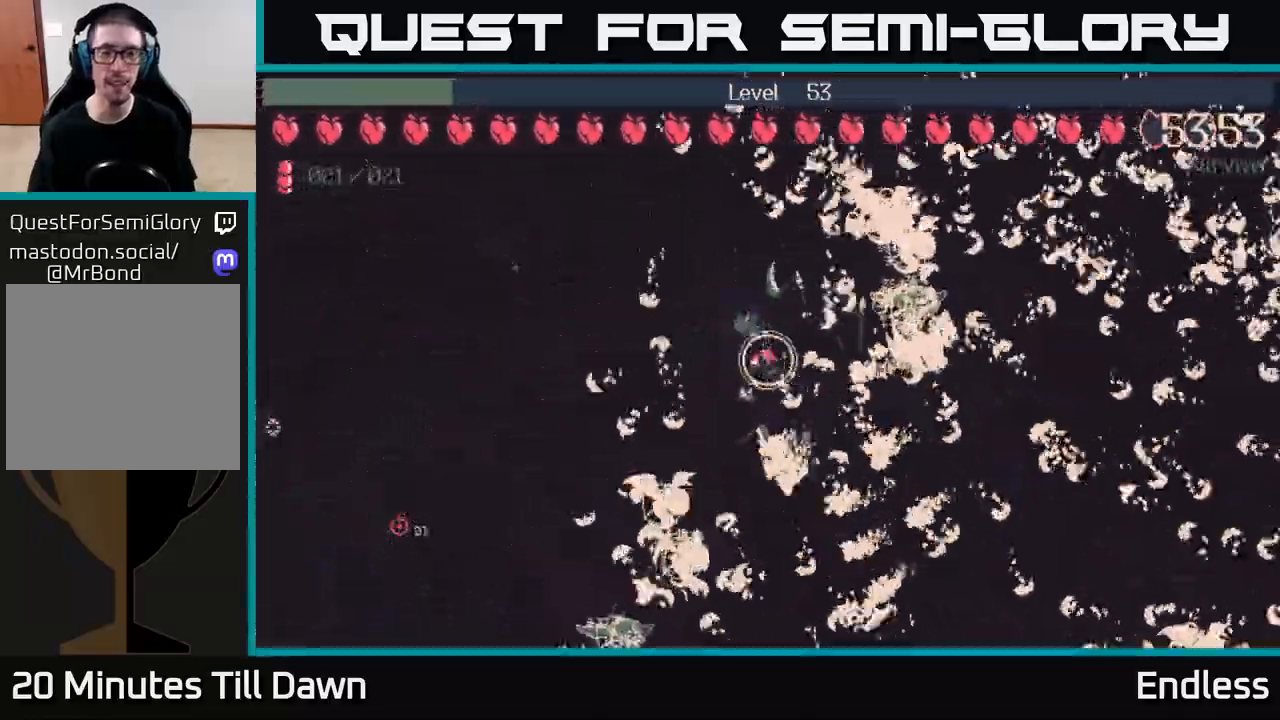
{"buttons": [], "left_stick": "down-right", "right_stick": "center", "events": [[100, "L2", "up"], [100, "left_stick", "down-right"]]}
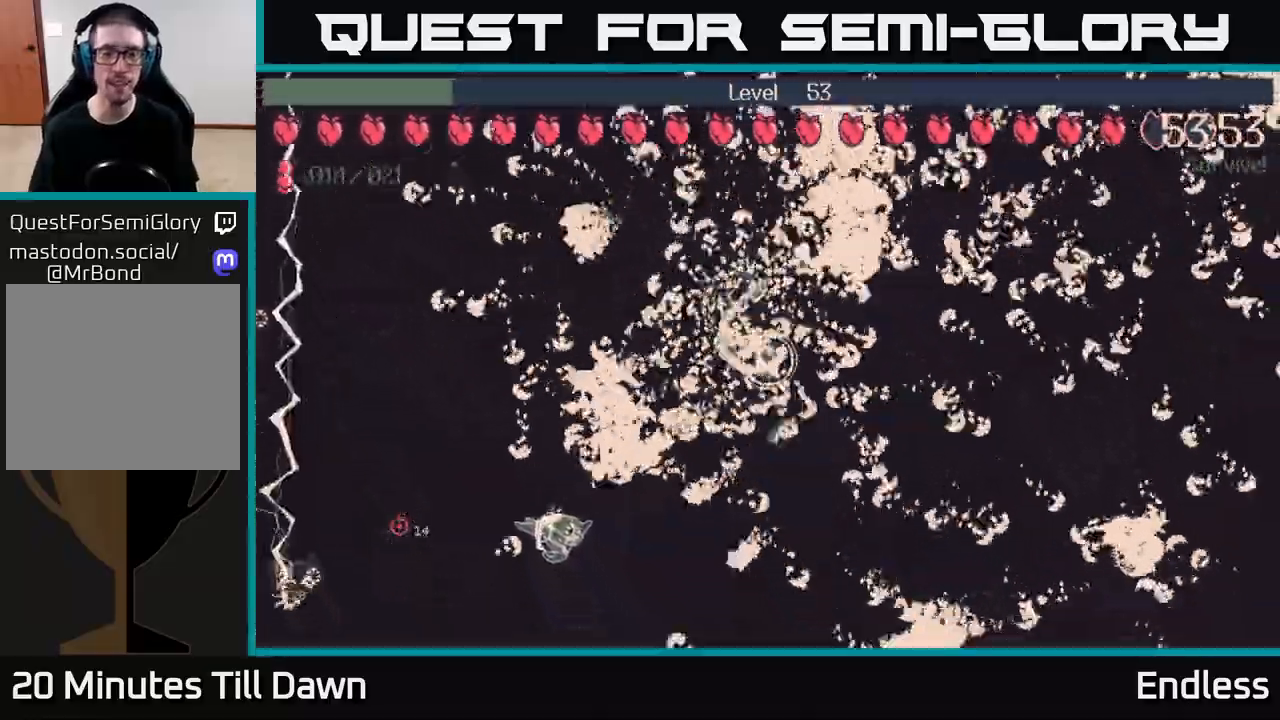
{"buttons": [], "left_stick": "right", "right_stick": "center", "events": [[117, "left_stick", "right"]]}
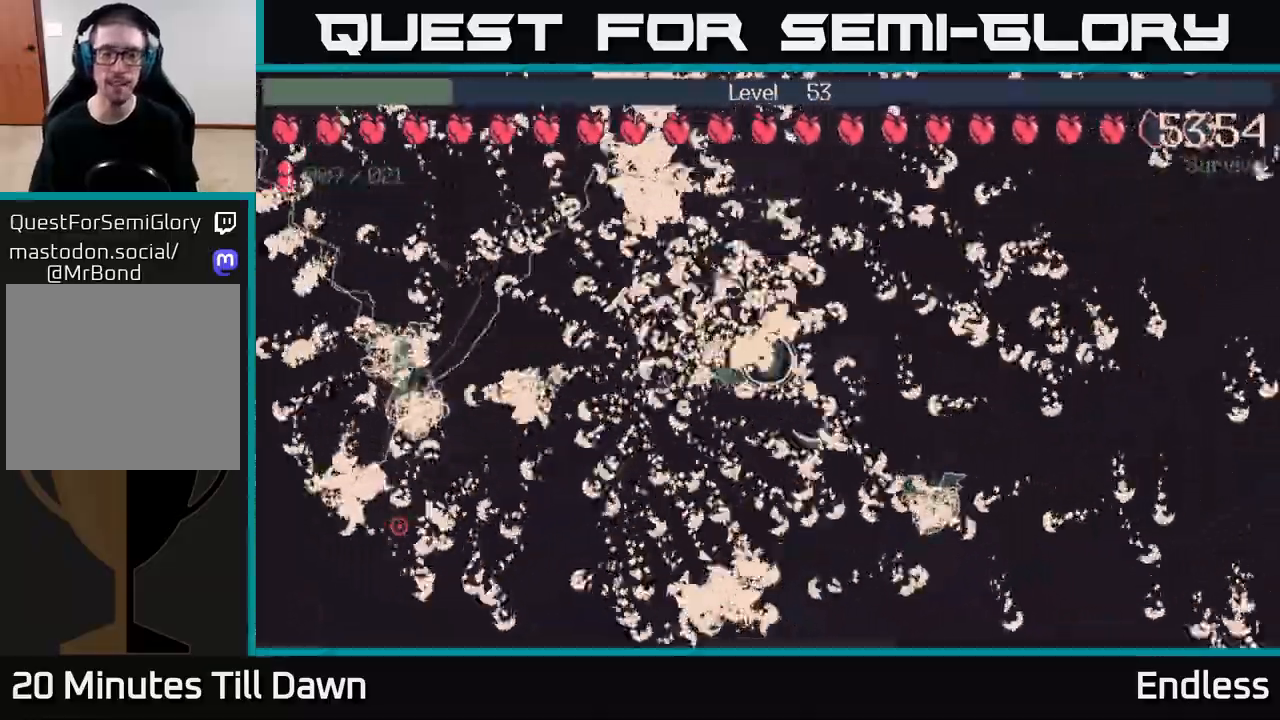
{"buttons": [], "left_stick": "right", "right_stick": "center", "events": [[100, "left_stick", "up-right"], [417, "left_stick", "right"]]}
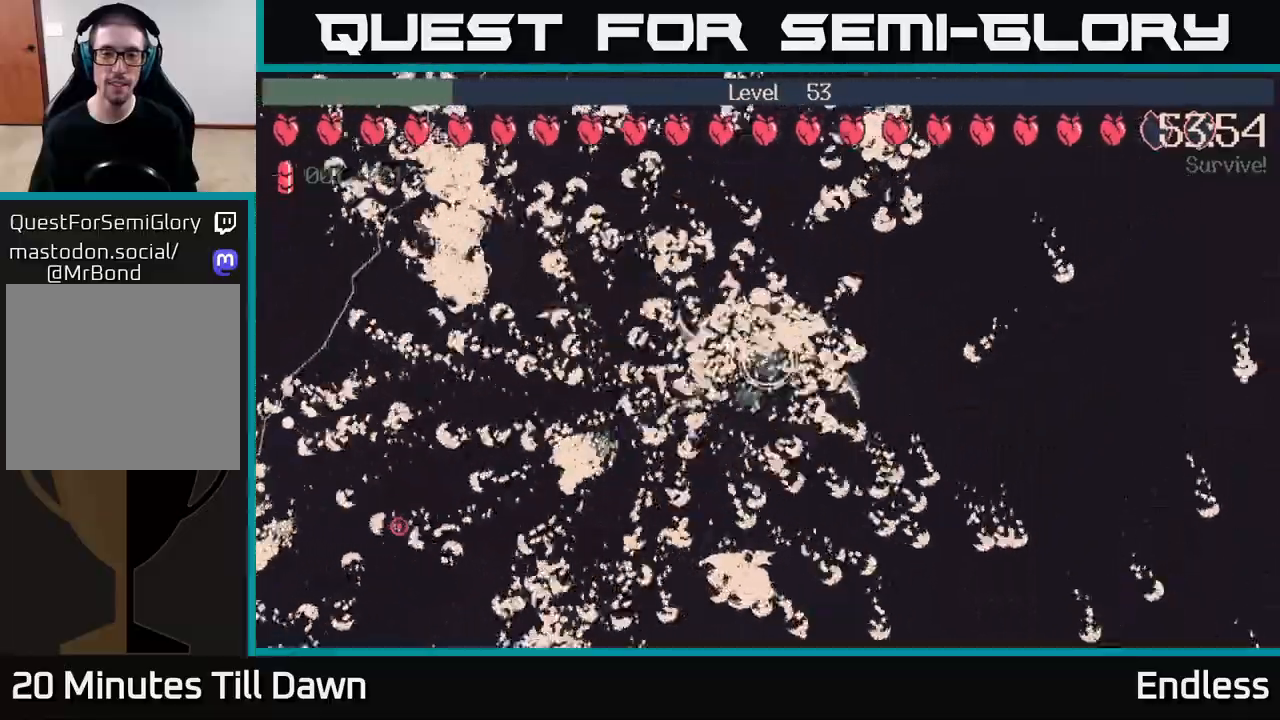
{"buttons": [], "left_stick": "down", "right_stick": "center", "events": [[17, "left_stick", "down-right"], [283, "left_stick", "down"]]}
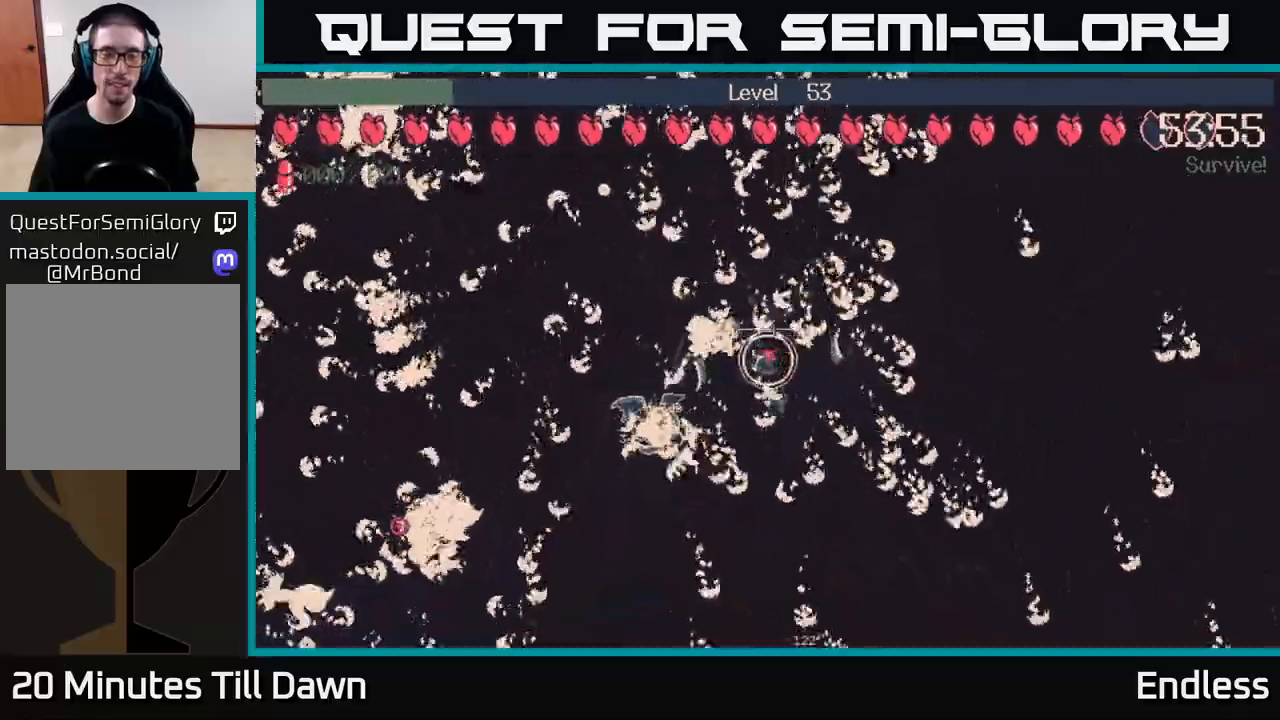
{"buttons": [], "left_stick": "down-left", "right_stick": "center", "events": [[383, "left_stick", "down-left"]]}
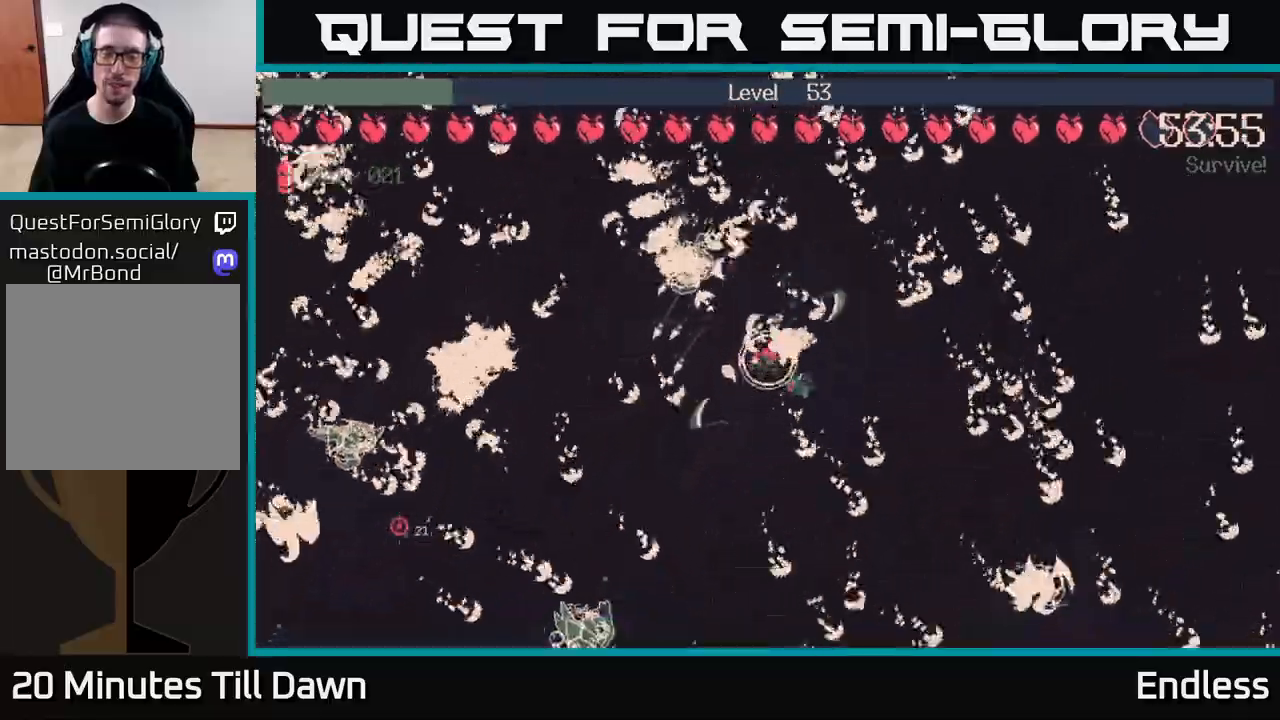
{"buttons": [], "left_stick": "left", "right_stick": "center", "events": [[17, "L2", "down"], [150, "L2", "up"], [383, "left_stick", "left"]]}
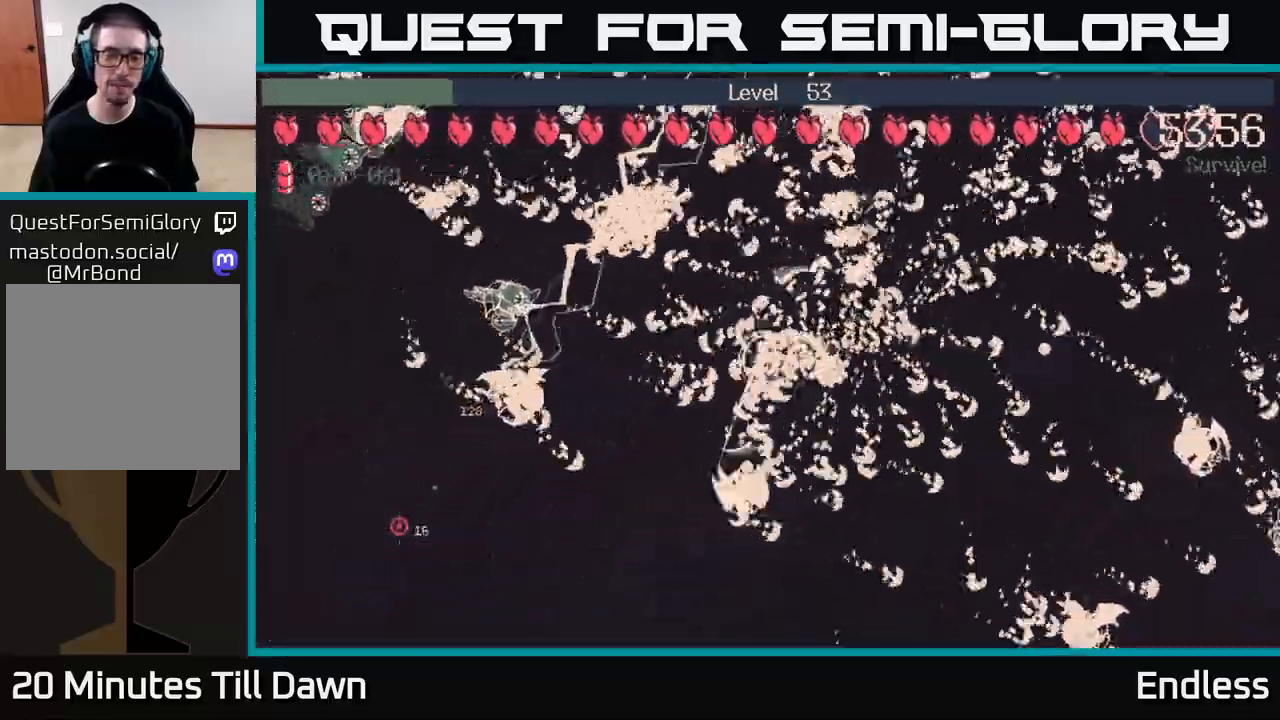
{"buttons": [], "left_stick": "down-left", "right_stick": "center", "events": [[167, "left_stick", "down-left"], [300, "left_stick", "down"], [467, "left_stick", "down-left"]]}
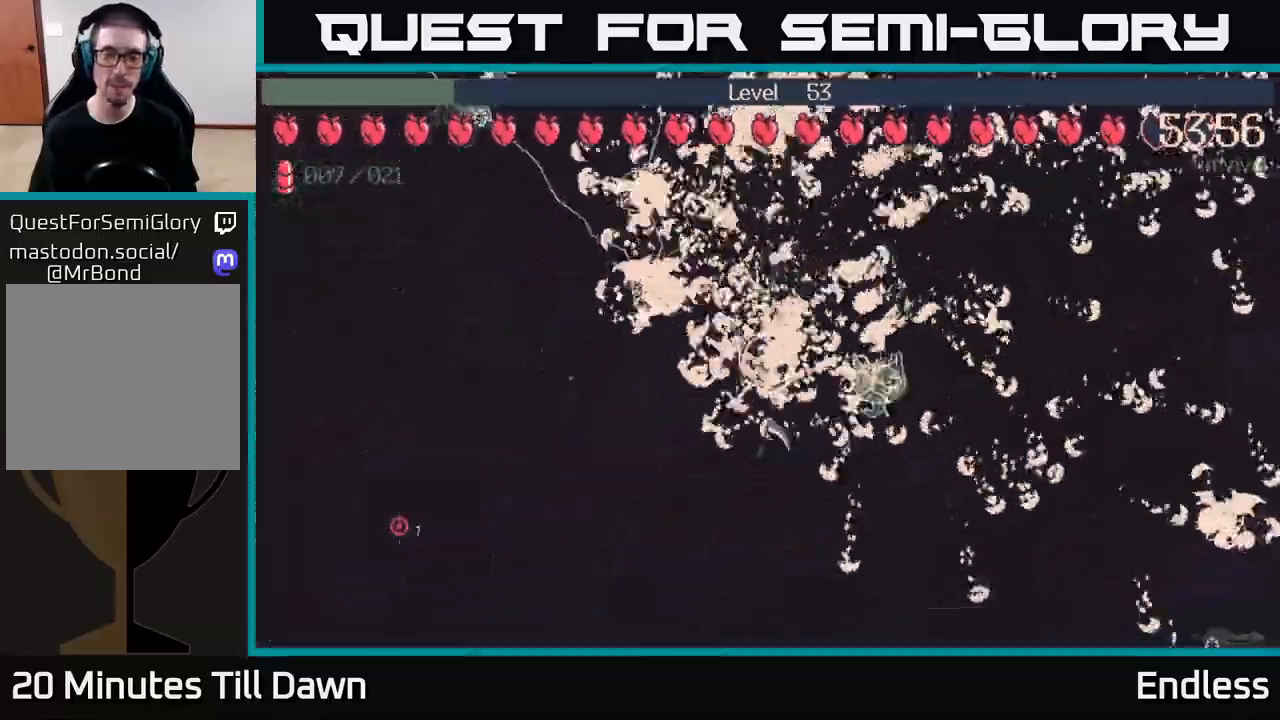
{"buttons": [], "left_stick": "up-left", "right_stick": "center", "events": [[133, "left_stick", "left"], [383, "left_stick", "up-left"]]}
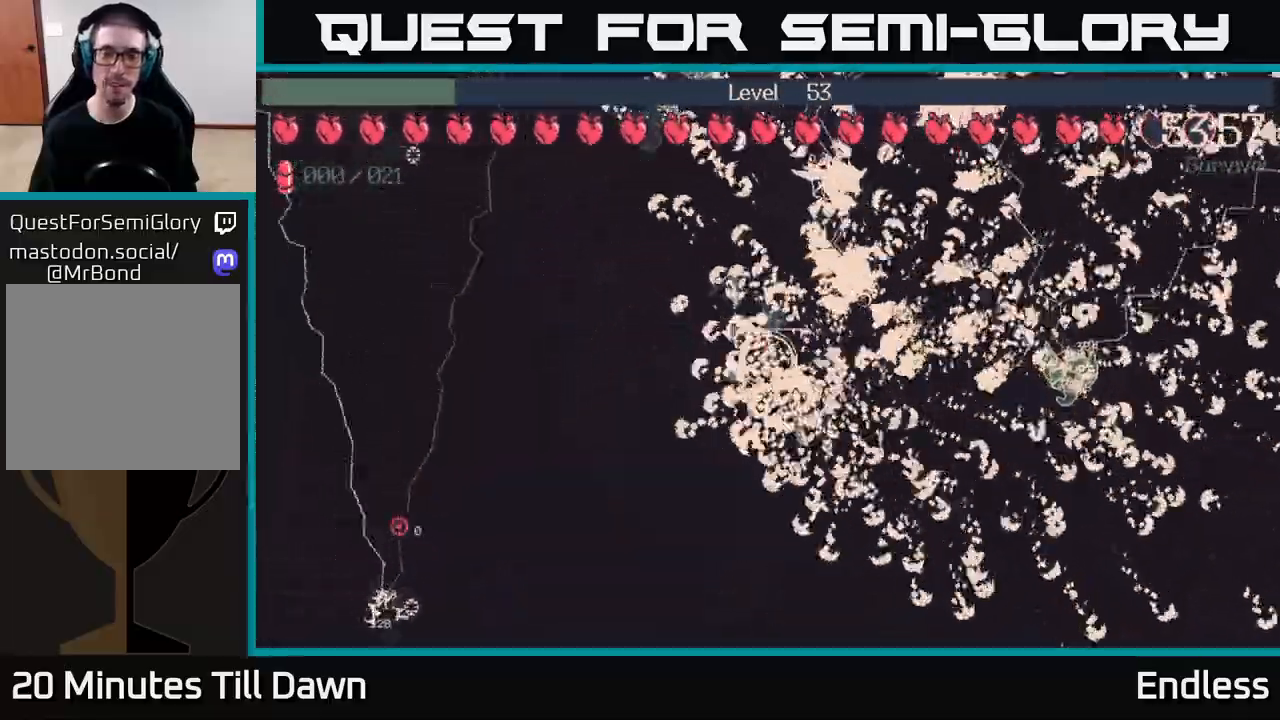
{"buttons": [], "left_stick": "up-left", "right_stick": "center", "events": [[17, "L2", "down"], [150, "L2", "up"], [150, "left_stick", "left"], [383, "left_stick", "up-left"]]}
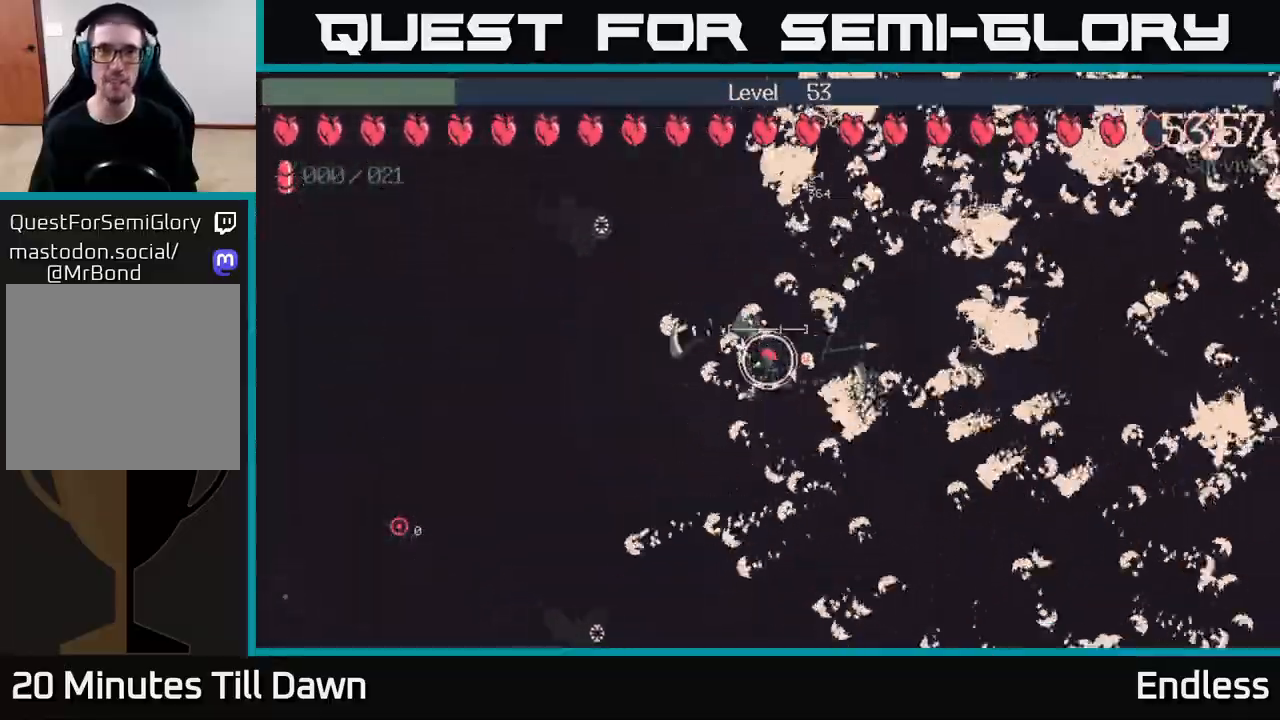
{"buttons": [], "left_stick": "up", "right_stick": "center", "events": [[200, "left_stick", "up"]]}
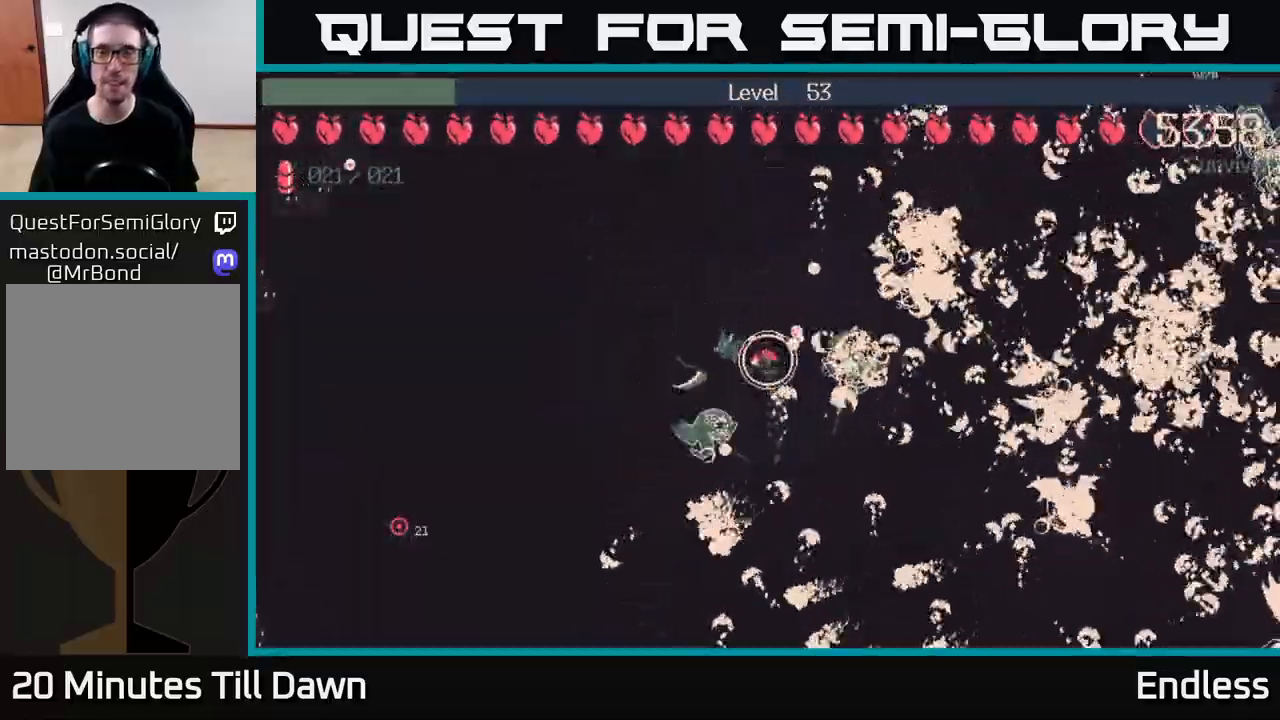
{"buttons": [], "left_stick": "up", "right_stick": "center", "events": [[283, "L2", "down"], [400, "L2", "up"]]}
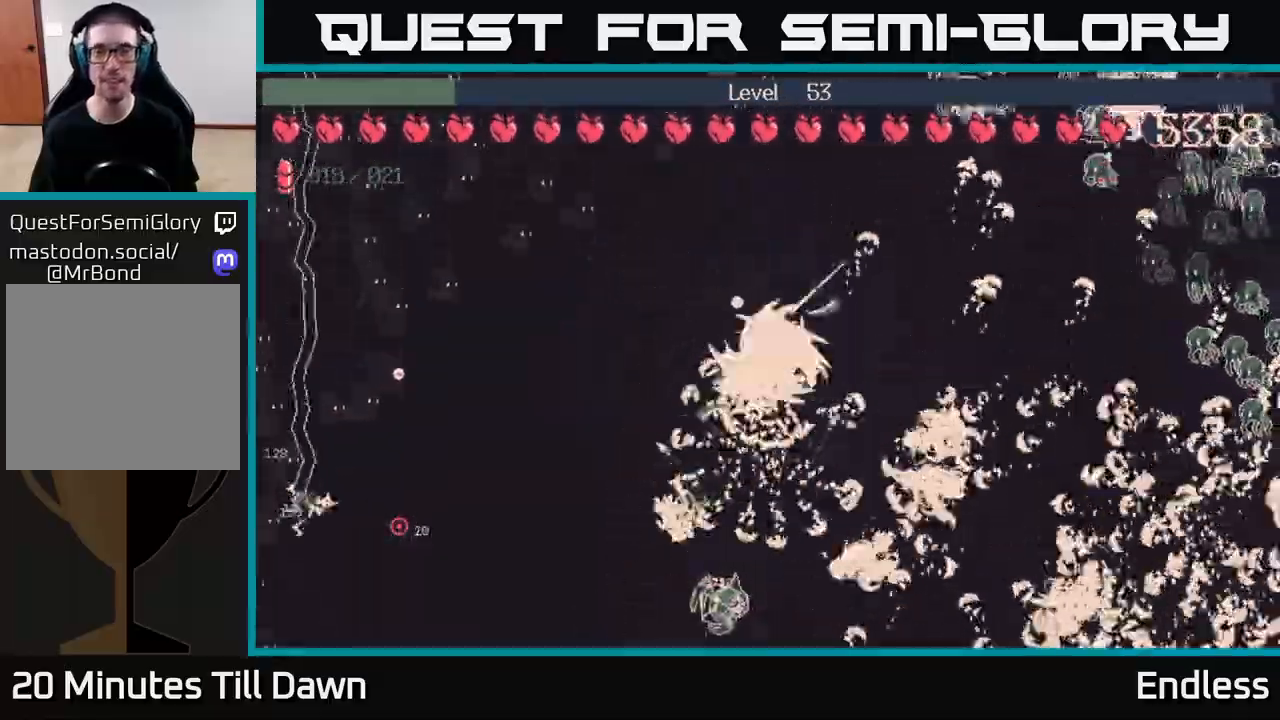
{"buttons": [], "left_stick": "down-right", "right_stick": "center", "events": [[133, "left_stick", "up-left"], [233, "left_stick", "left"], [417, "left_stick", "up"], [483, "left_stick", "down-right"]]}
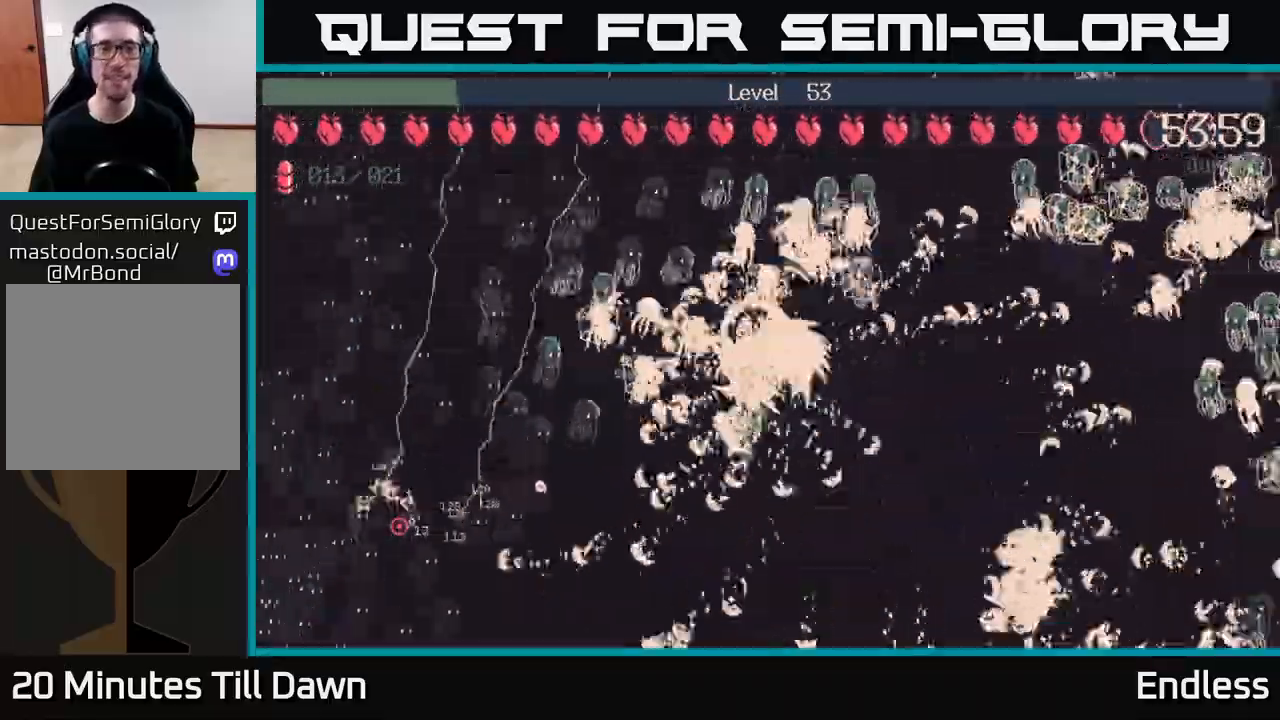
{"buttons": [], "left_stick": "down-left", "right_stick": "center", "events": [[33, "left_stick", "down"], [333, "left_stick", "down-left"]]}
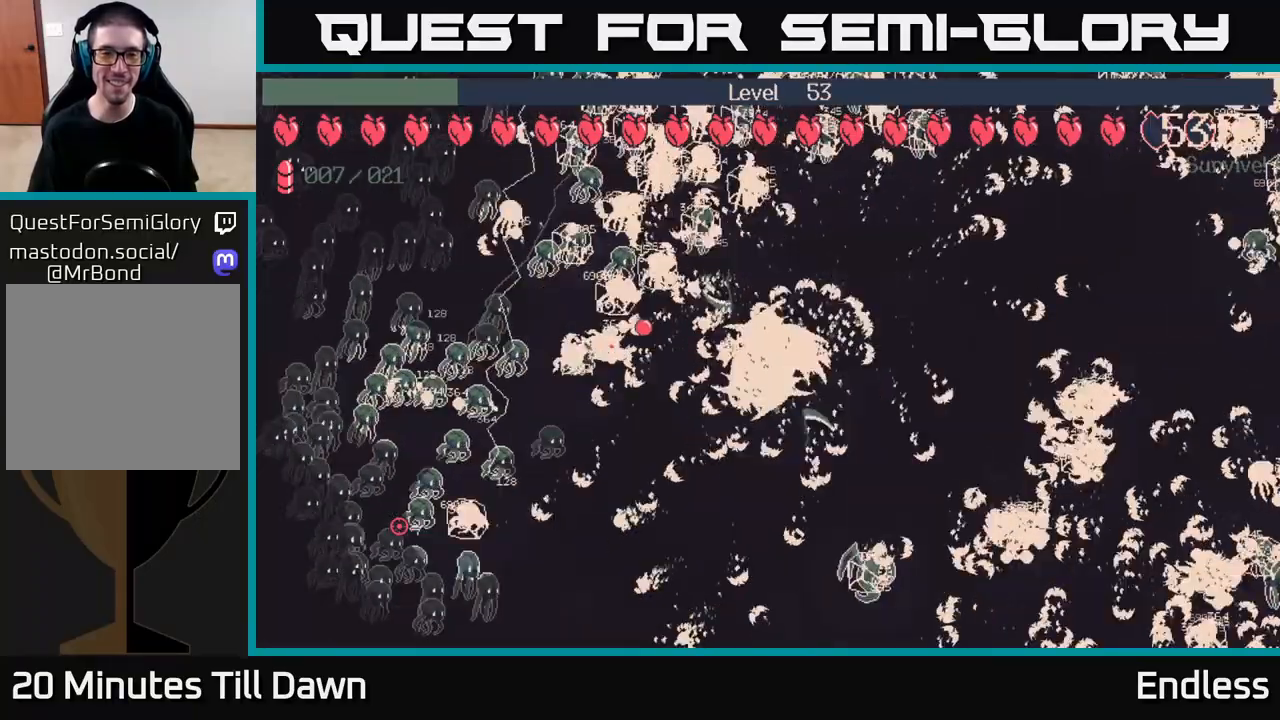
{"buttons": [], "left_stick": "right", "right_stick": "center", "events": [[367, "left_stick", "right"]]}
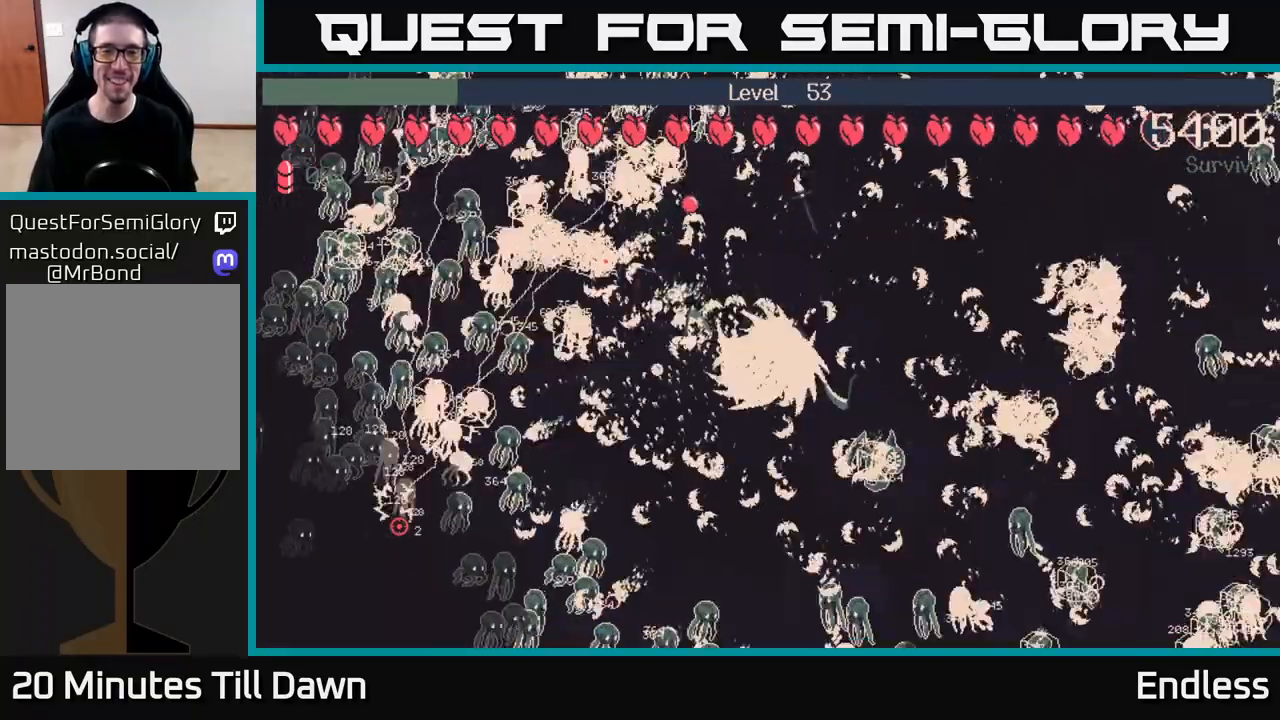
{"buttons": [], "left_stick": "up-right", "right_stick": "center", "events": [[100, "left_stick", "up"], [283, "left_stick", "up-right"]]}
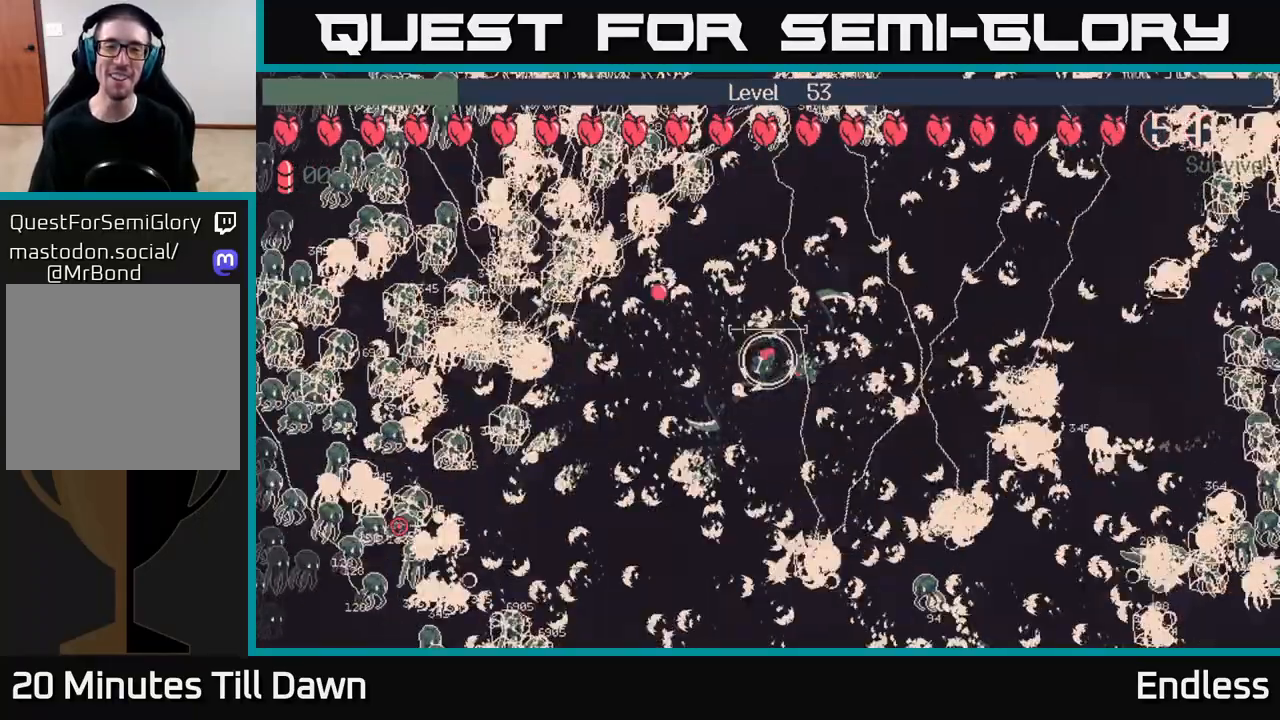
{"buttons": ["L2"], "left_stick": "down", "right_stick": "center", "events": [[183, "left_stick", "left"], [233, "left_stick", "down-left"], [367, "L2", "down"], [383, "left_stick", "down"]]}
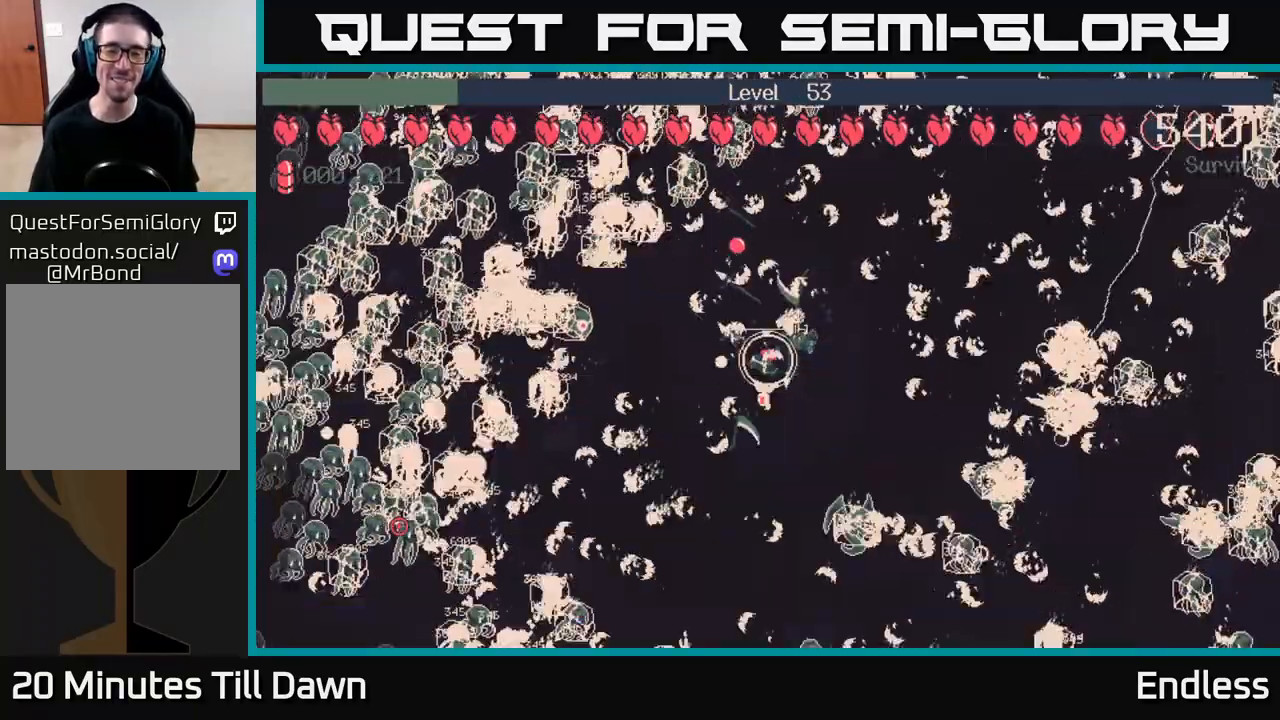
{"buttons": [], "left_stick": "right", "right_stick": "center", "events": [[17, "L2", "up"], [67, "left_stick", "down-left"], [333, "L2", "down"], [383, "left_stick", "right"], [450, "L2", "up"]]}
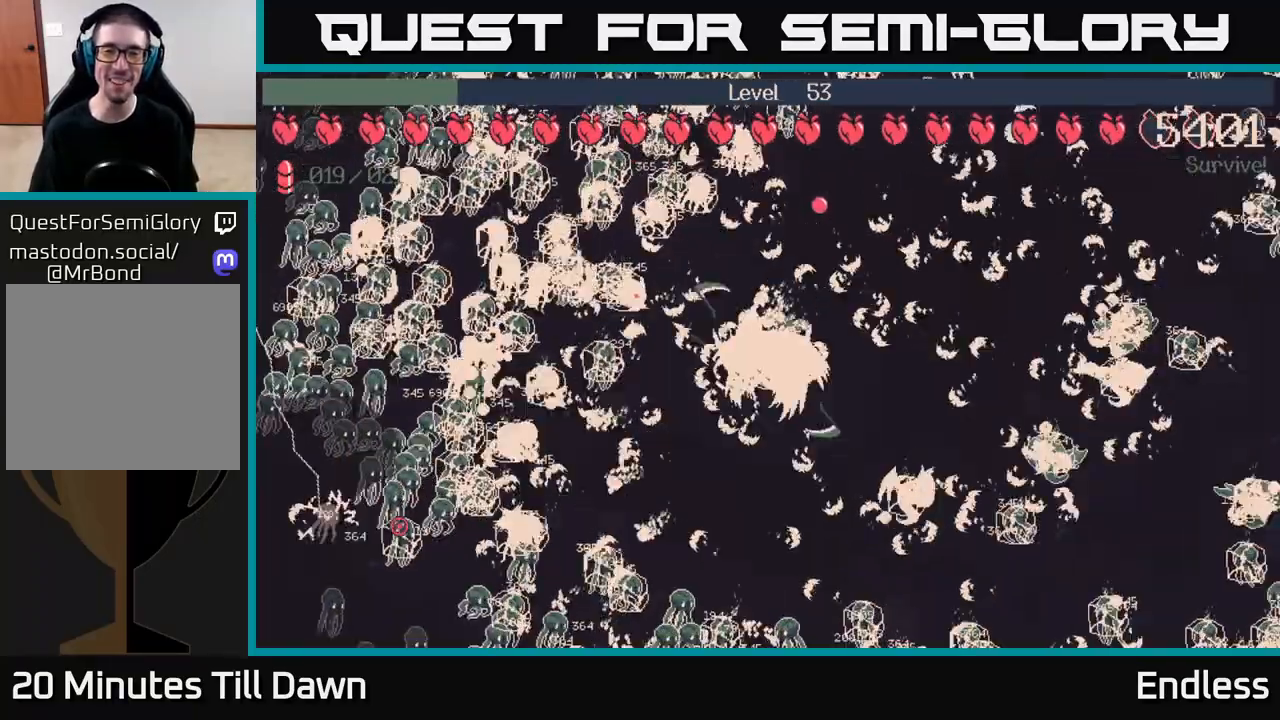
{"buttons": [], "left_stick": "center", "right_stick": "center", "events": [[17, "left_stick", "center"]]}
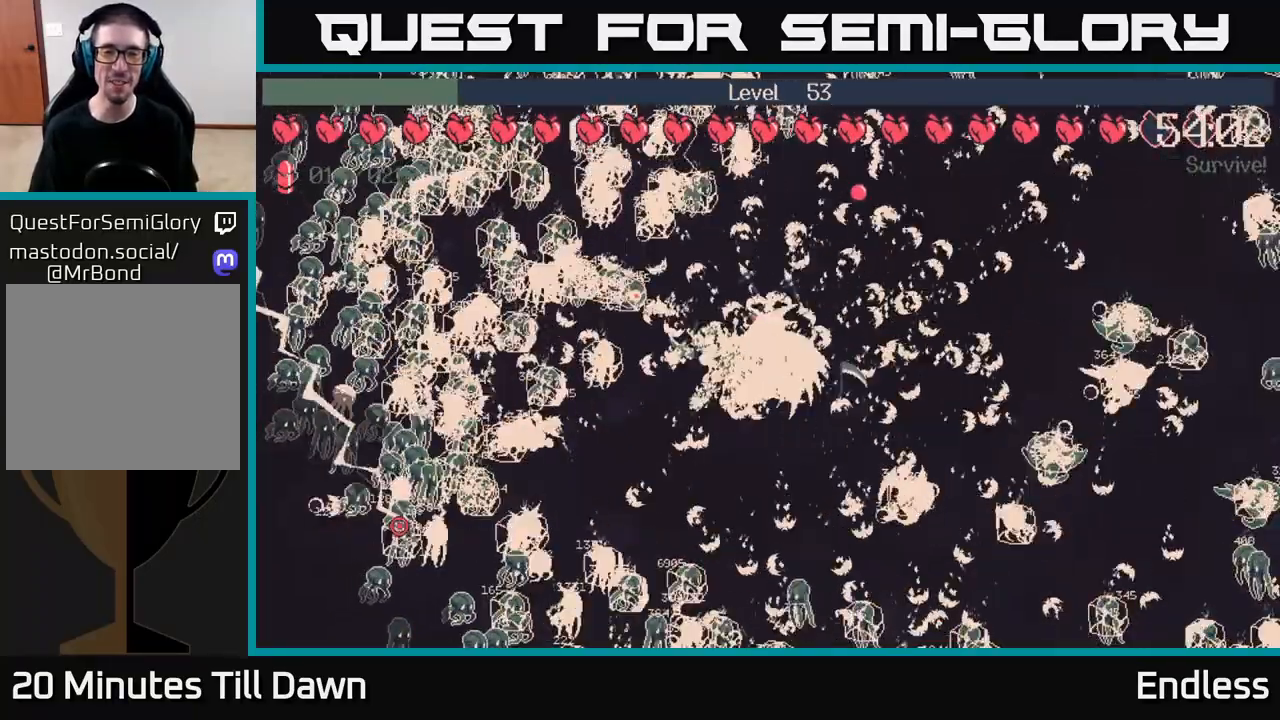
{"buttons": [], "left_stick": "right", "right_stick": "center", "events": [[133, "left_stick", "up-right"], [483, "left_stick", "right"]]}
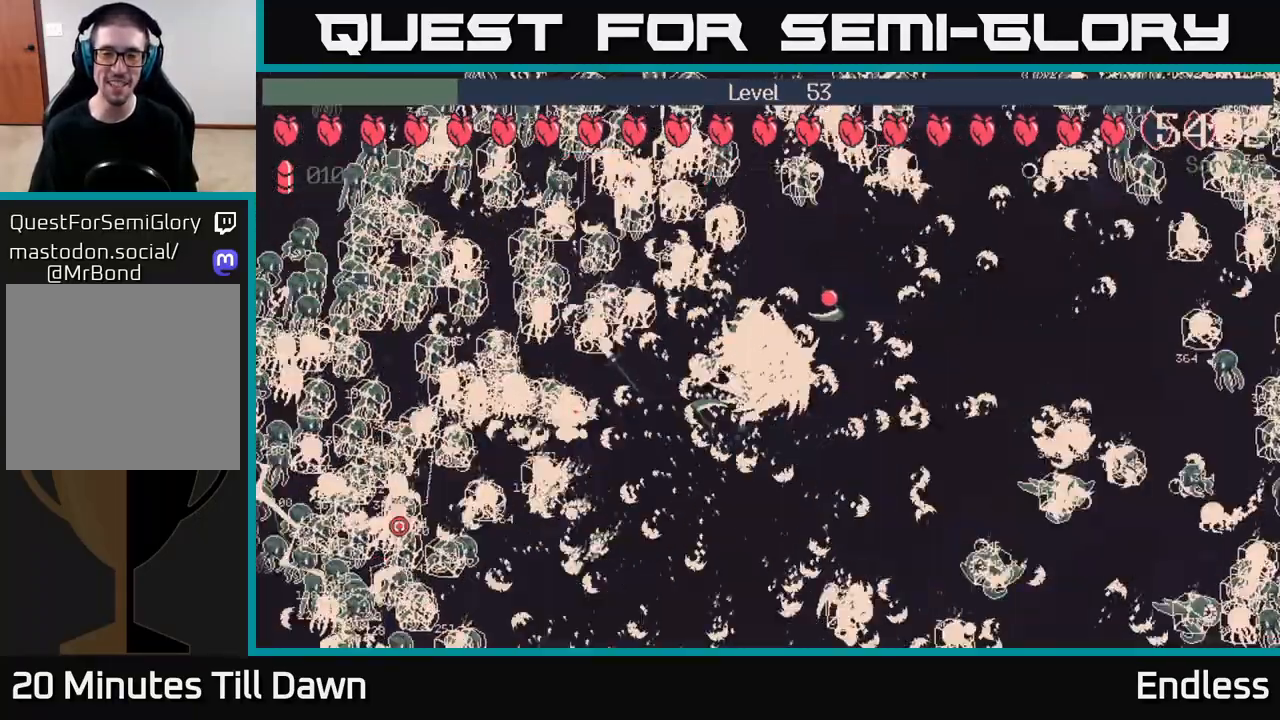
{"buttons": [], "left_stick": "up-left", "right_stick": "center", "events": [[33, "left_stick", "down-right"], [100, "left_stick", "down"], [367, "left_stick", "left"], [433, "left_stick", "up-left"]]}
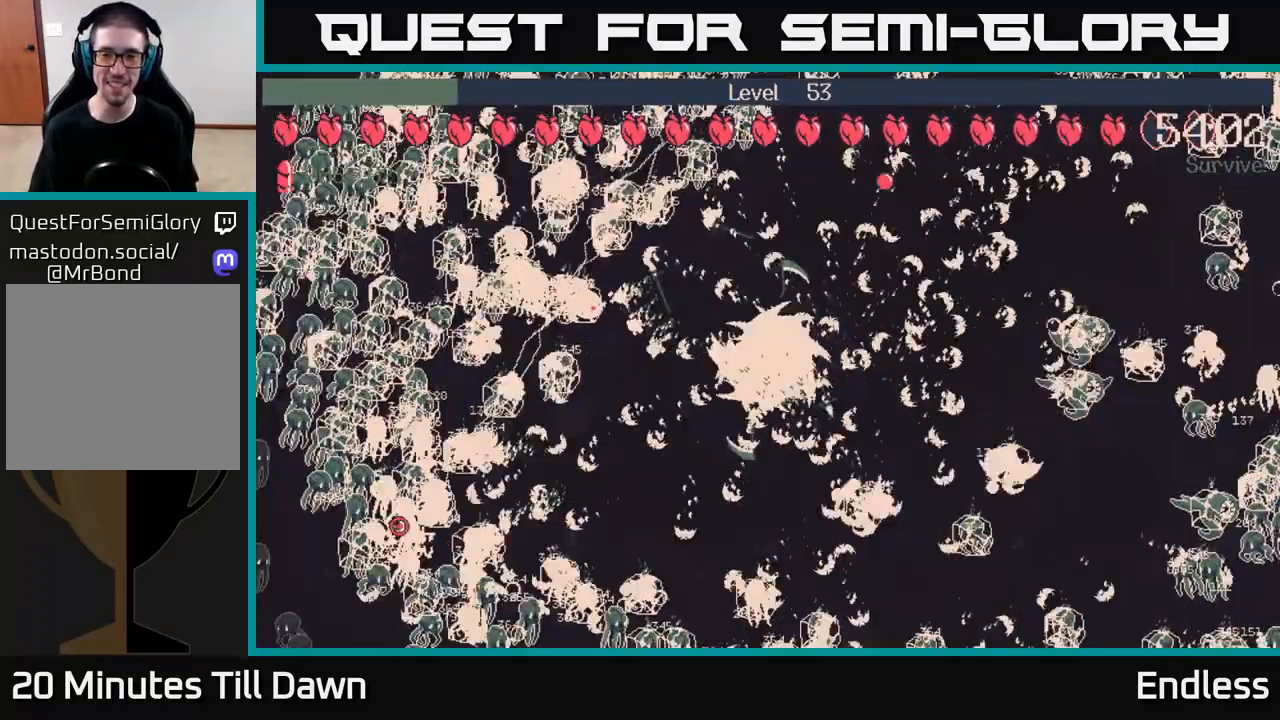
{"buttons": ["L2"], "left_stick": "down-left", "right_stick": "center", "events": [[100, "left_stick", "up-right"], [350, "left_stick", "down-right"], [383, "L2", "down"], [450, "left_stick", "down-left"]]}
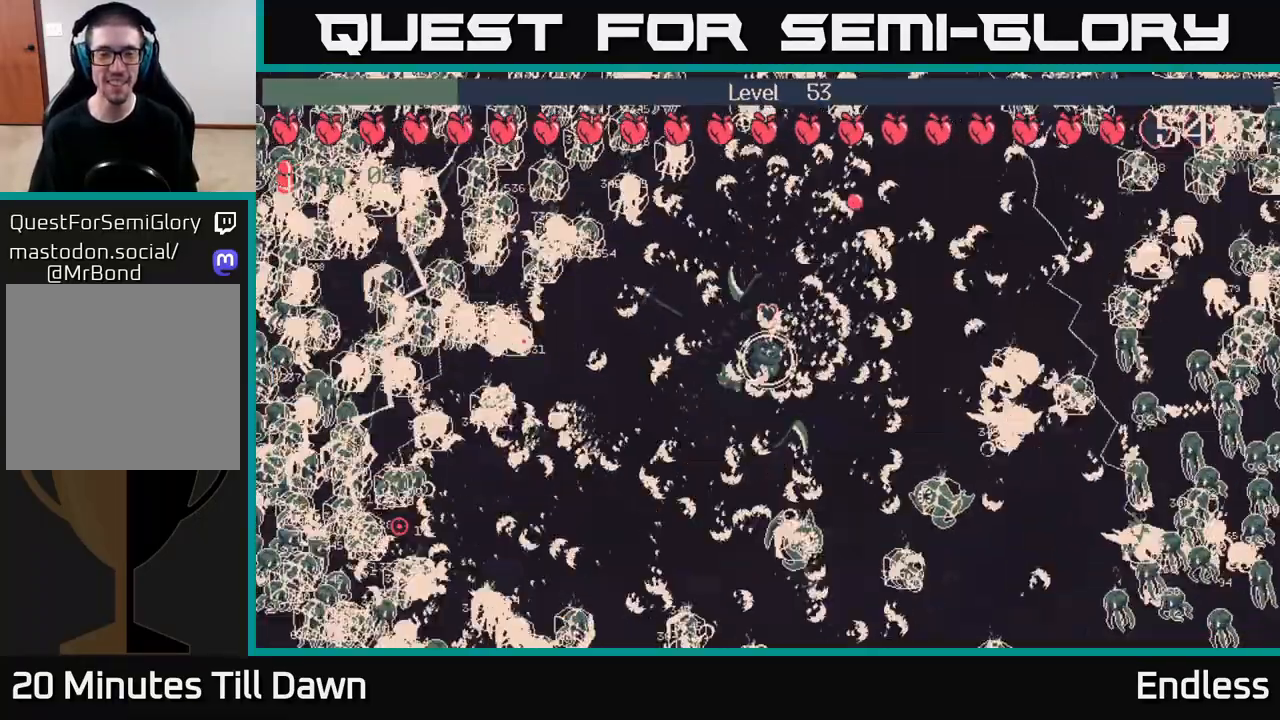
{"buttons": [], "left_stick": "center", "right_stick": "center", "events": [[50, "L2", "up"], [133, "left_stick", "up-left"], [317, "left_stick", "up-right"], [450, "left_stick", "center"]]}
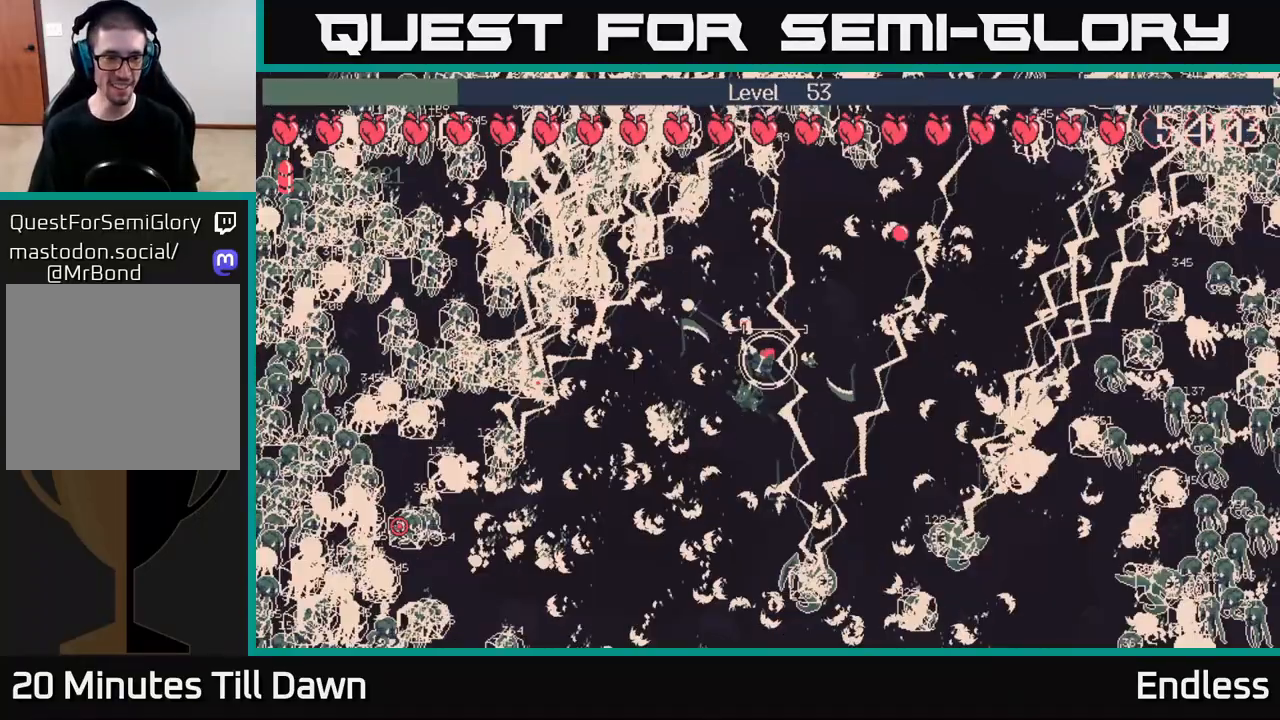
{"buttons": [], "left_stick": "center", "right_stick": "center", "events": []}
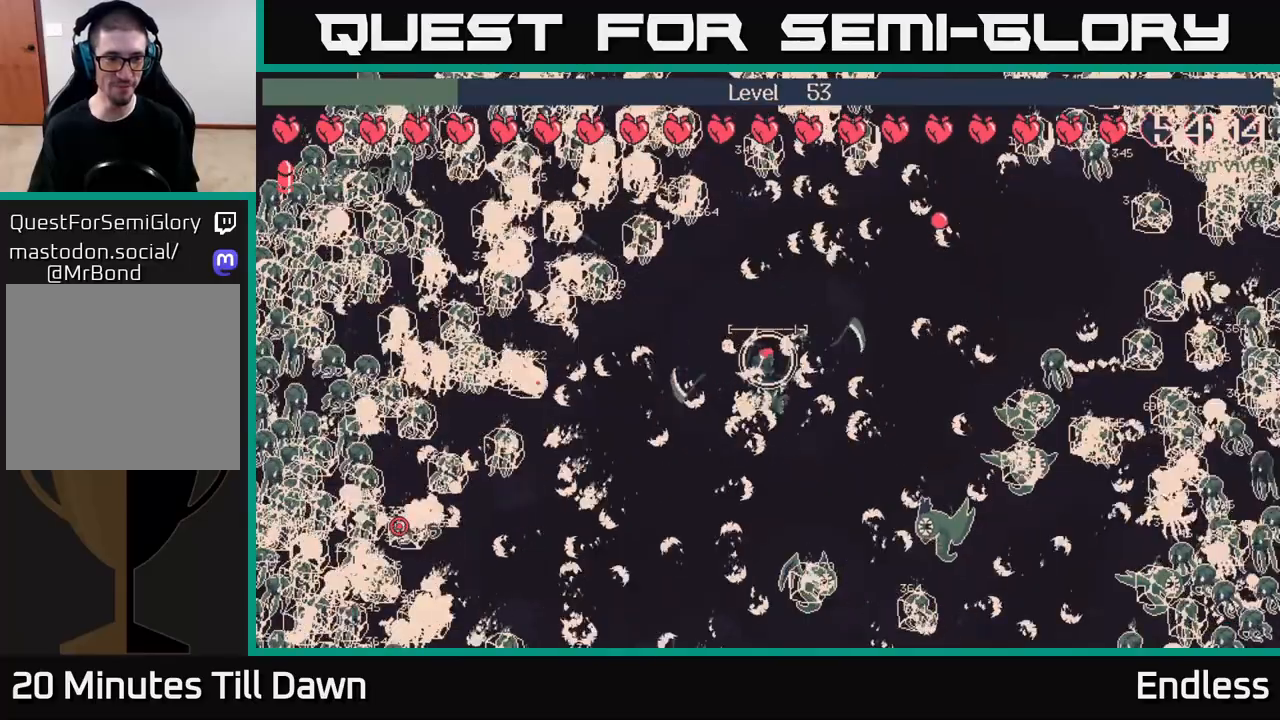
{"buttons": [], "left_stick": "center", "right_stick": "center", "events": [[317, "L2", "down"], [483, "L2", "up"]]}
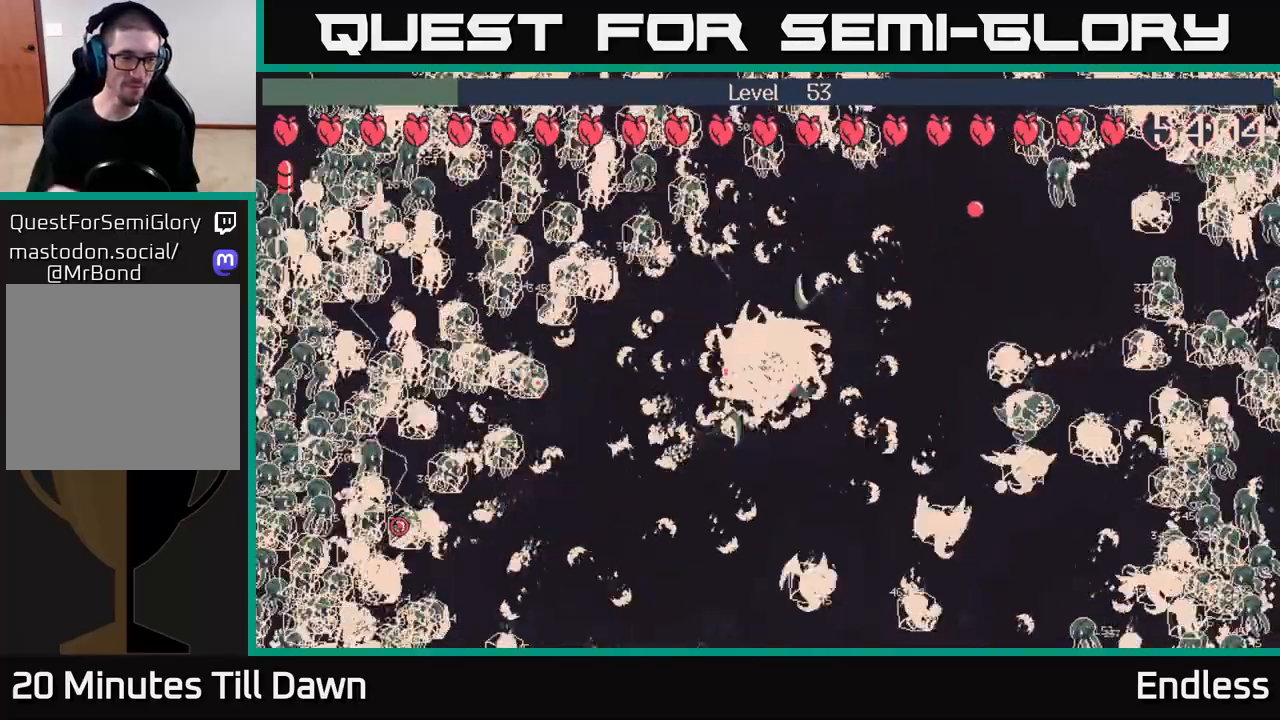
{"buttons": [], "left_stick": "center", "right_stick": "center", "events": [[183, "L2", "down"], [333, "L2", "up"]]}
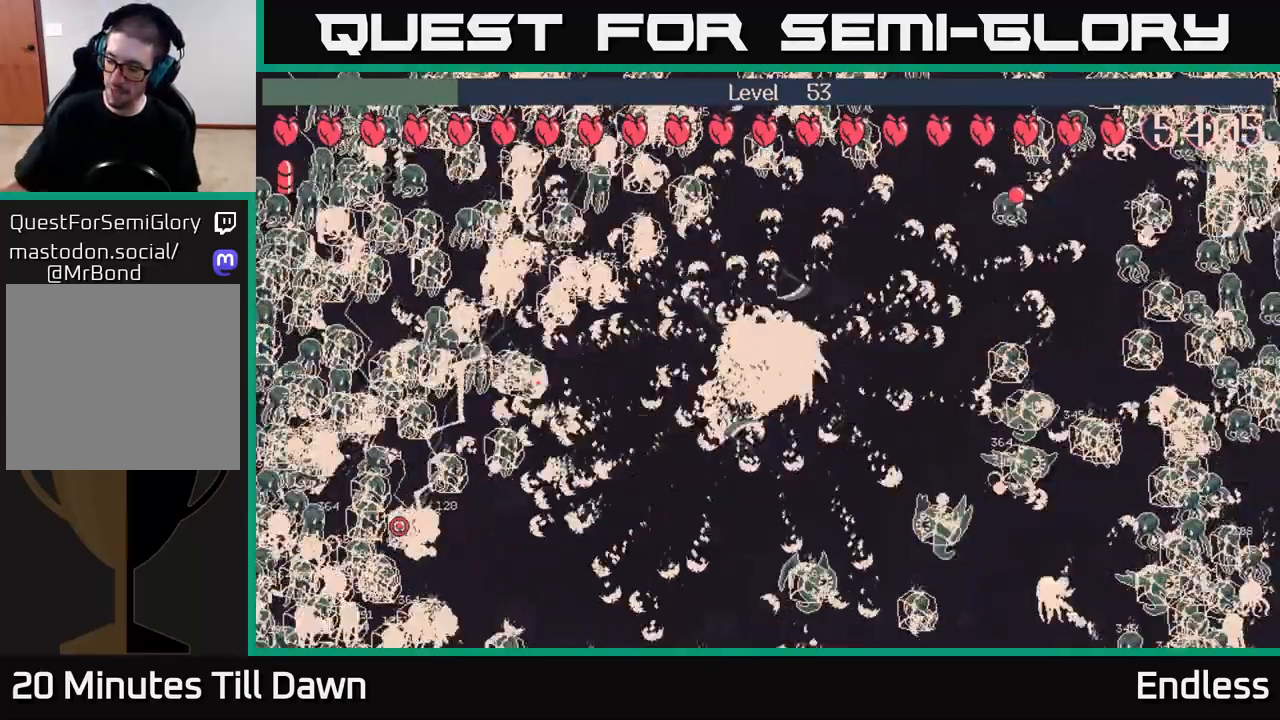
{"buttons": [], "left_stick": "center", "right_stick": "center", "events": []}